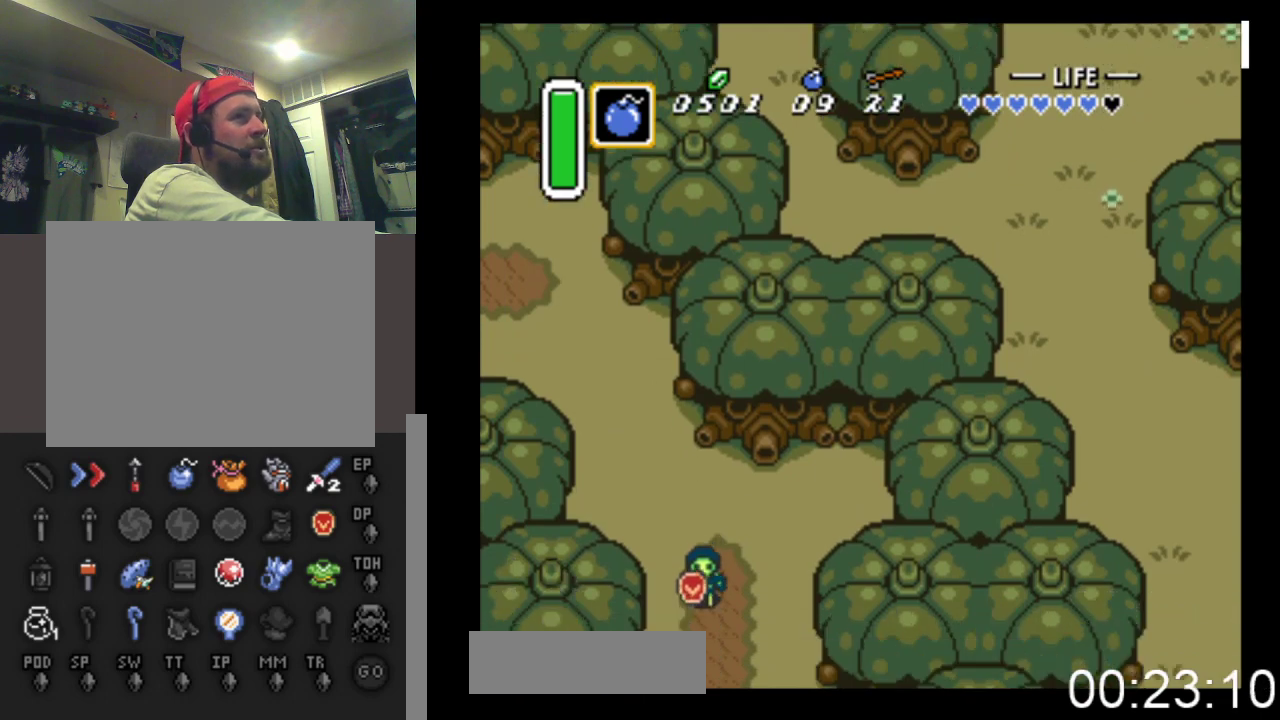
Gameplay with a controller (Xbox layout); each line is a JSON object with the inputs held at the frame after it. "events" lists button and stick changes between this image and that frame as [ms after this image, input, new state], when the widget could be followed in between. Not read: left_stick right_stick.
{"buttons": ["DPAD_DOWN"], "events": []}
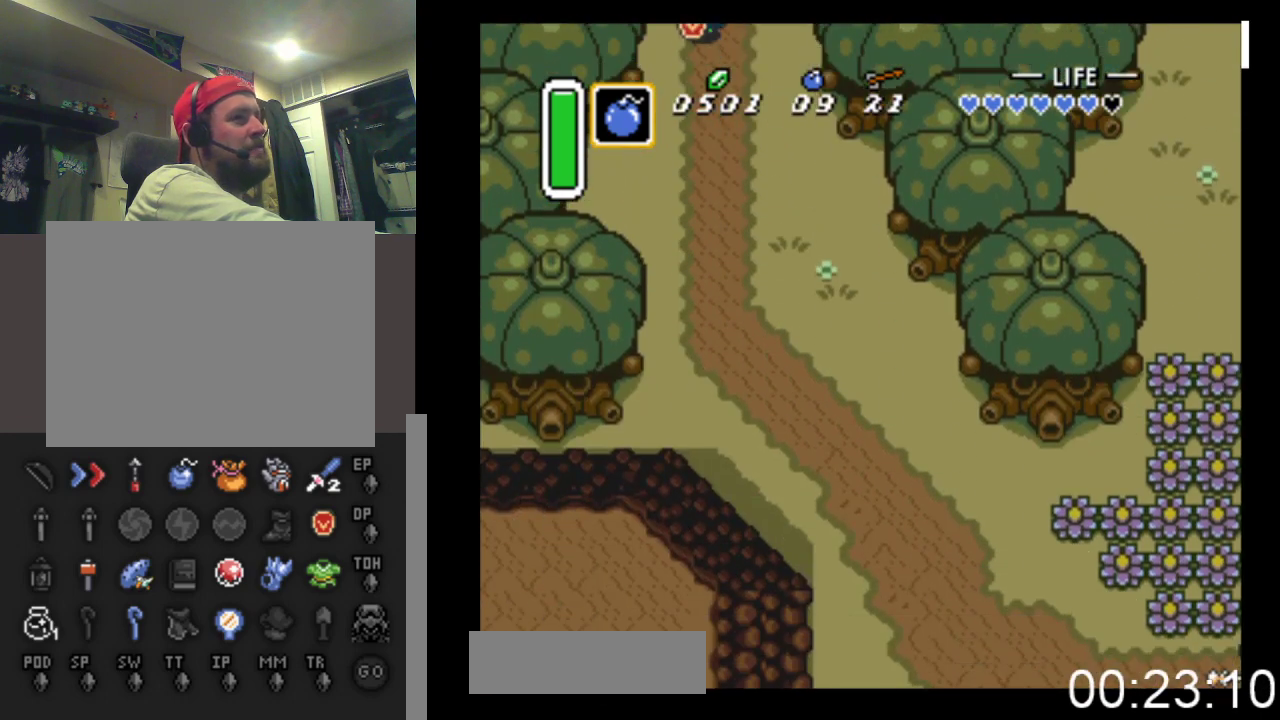
{"buttons": ["DPAD_DOWN", "DPAD_RIGHT"], "events": [[133, "DPAD_RIGHT", "down"]]}
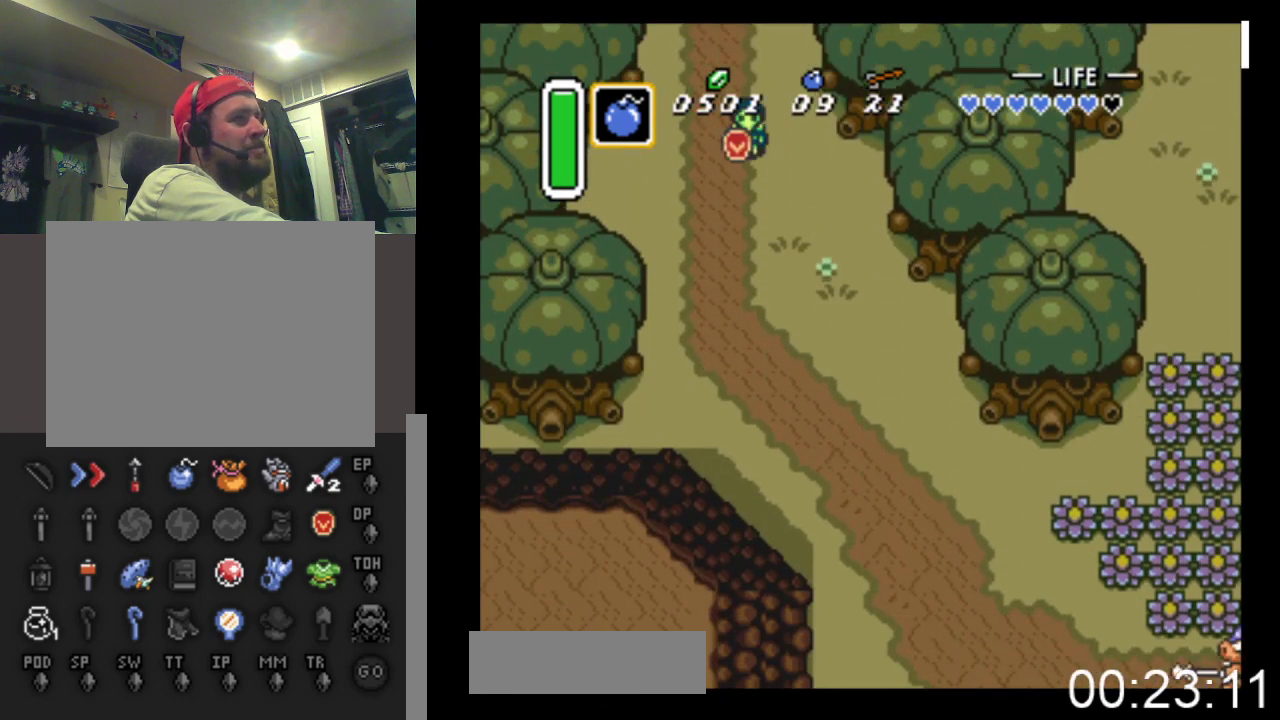
{"buttons": ["DPAD_DOWN", "START"], "events": [[200, "DPAD_RIGHT", "up"], [467, "START", "down"]]}
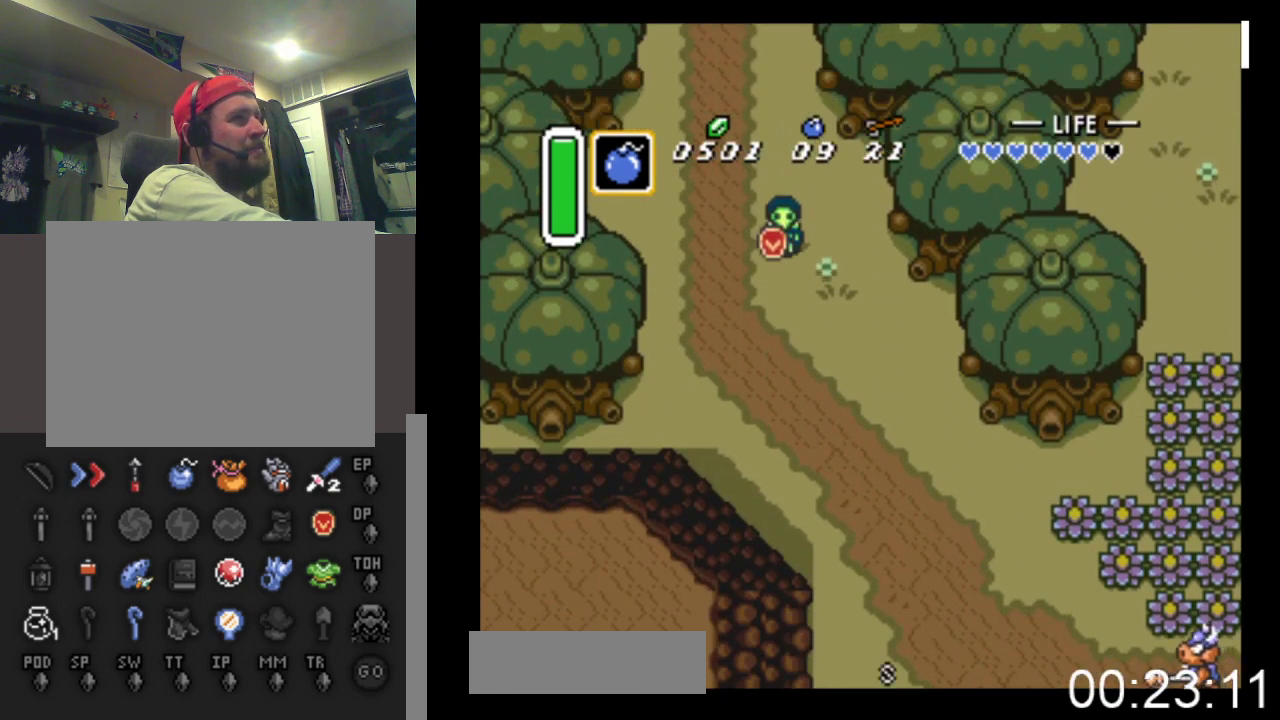
{"buttons": [], "events": [[133, "DPAD_DOWN", "up"], [167, "START", "up"]]}
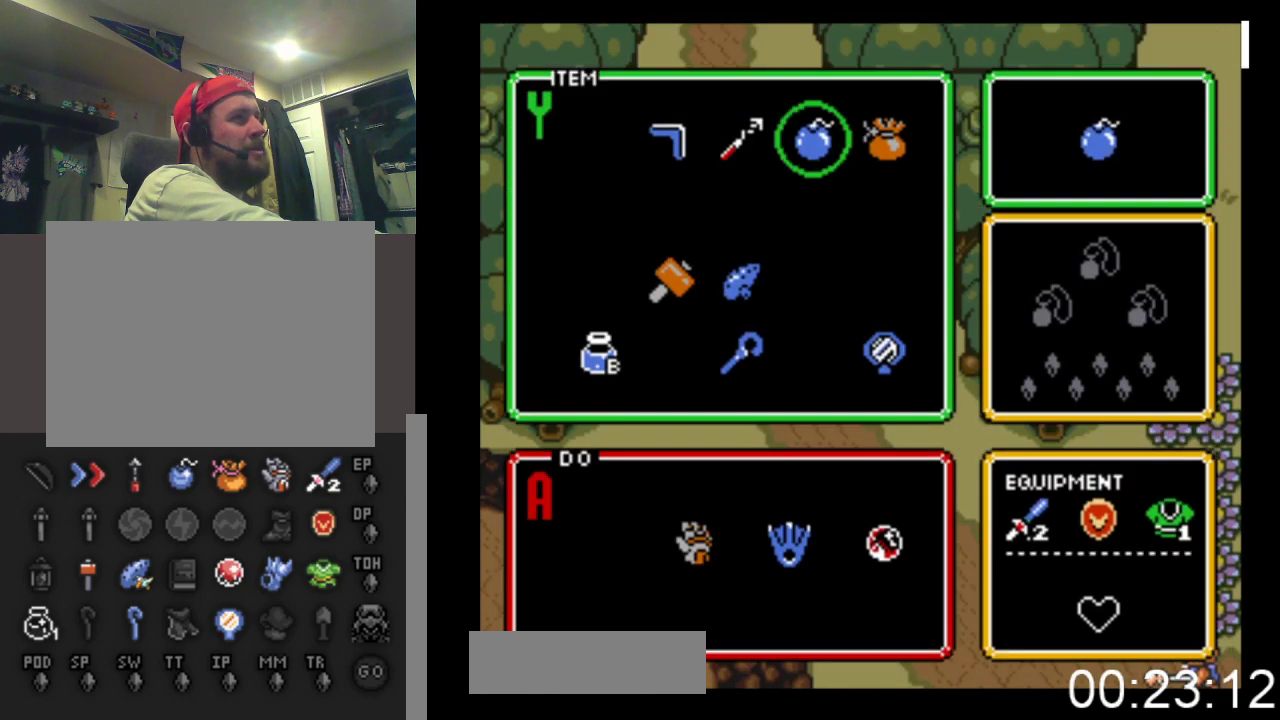
{"buttons": [], "events": [[267, "DPAD_RIGHT", "down"], [300, "DPAD_RIGHT", "up"]]}
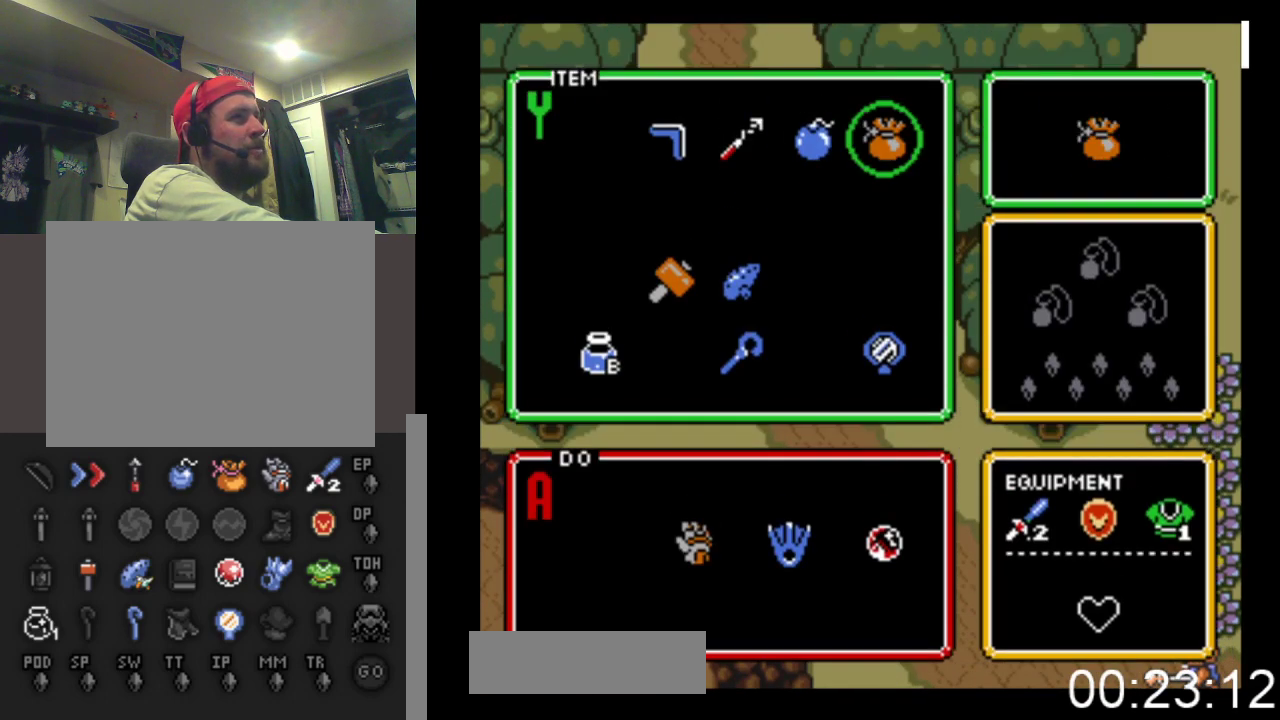
{"buttons": ["DPAD_DOWN"], "events": [[33, "DPAD_UP", "down"], [167, "DPAD_UP", "up"], [233, "START", "down"], [433, "DPAD_DOWN", "down"], [467, "START", "up"]]}
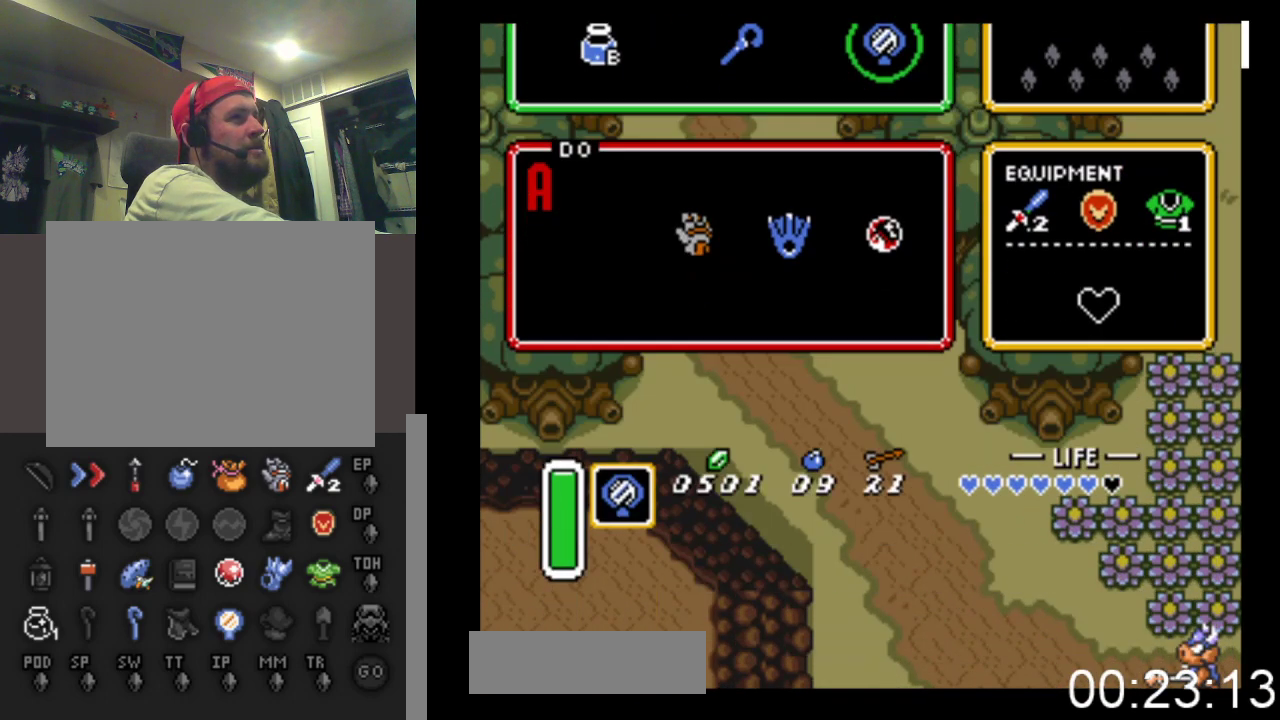
{"buttons": ["DPAD_DOWN"], "events": []}
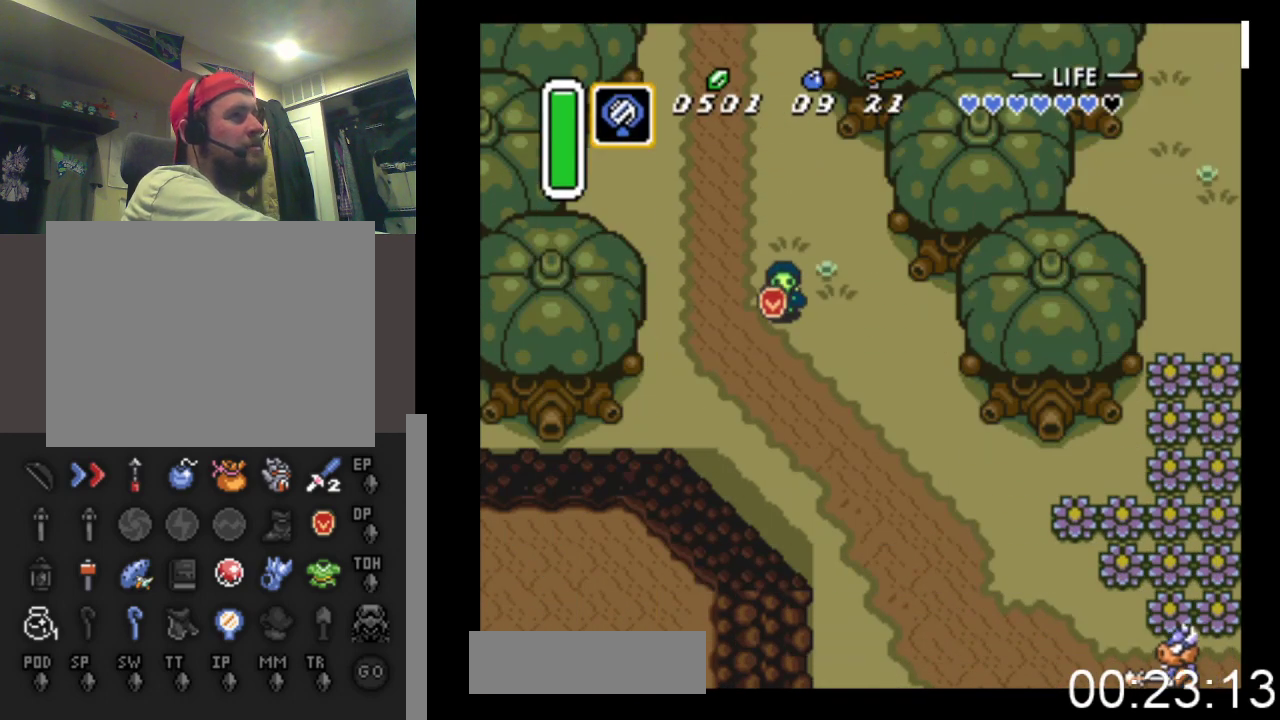
{"buttons": ["DPAD_DOWN"], "events": [[200, "DPAD_RIGHT", "down"], [433, "DPAD_RIGHT", "up"]]}
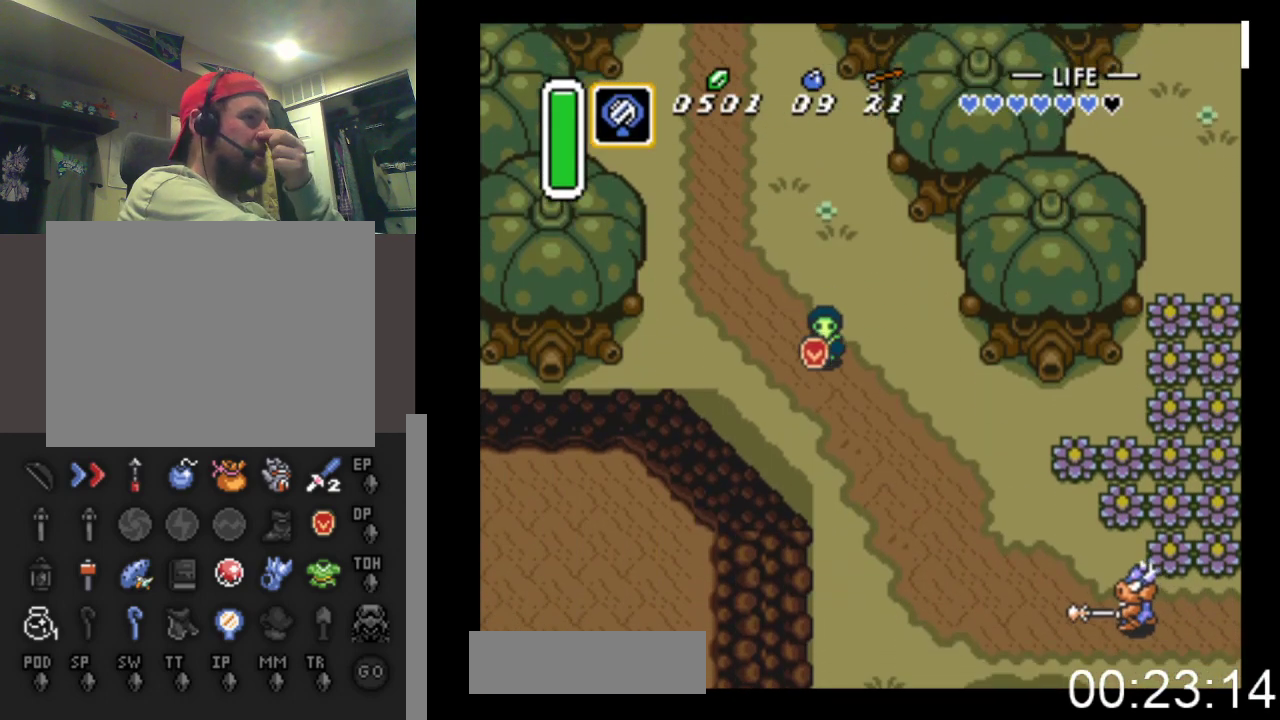
{"buttons": ["DPAD_DOWN"], "events": [[367, "DPAD_RIGHT", "down"], [500, "DPAD_RIGHT", "up"]]}
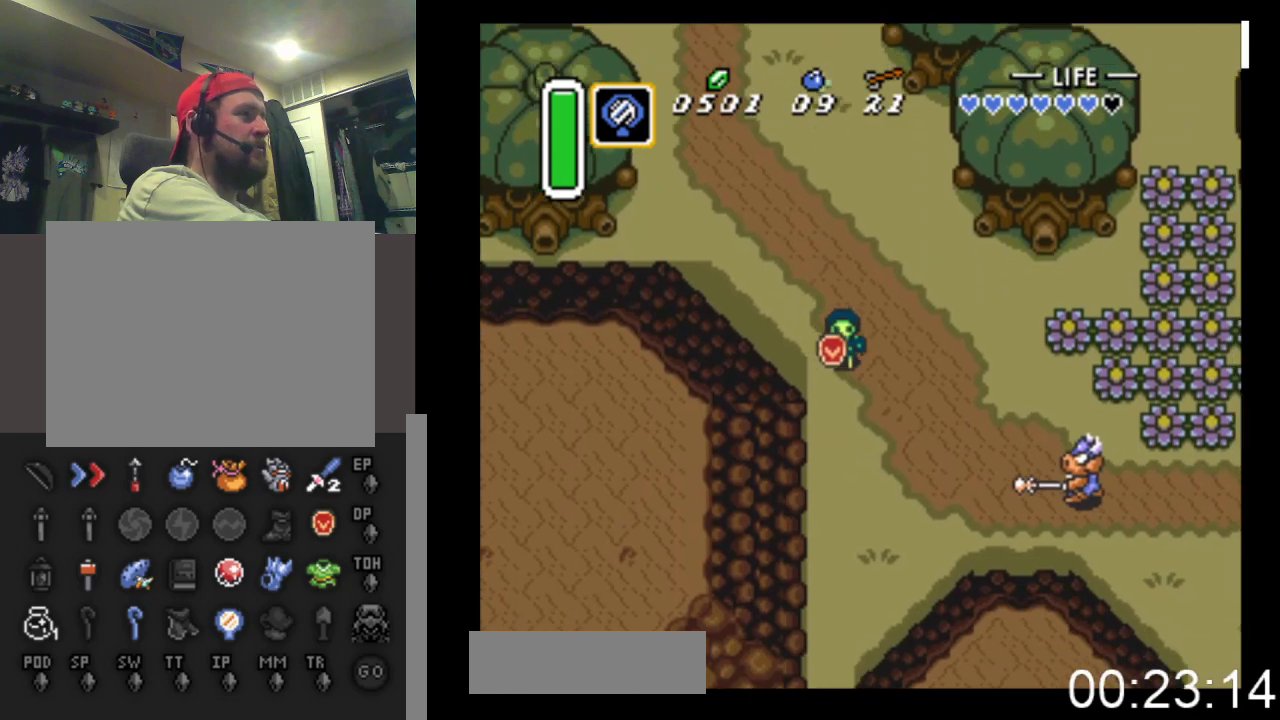
{"buttons": ["DPAD_DOWN"], "events": []}
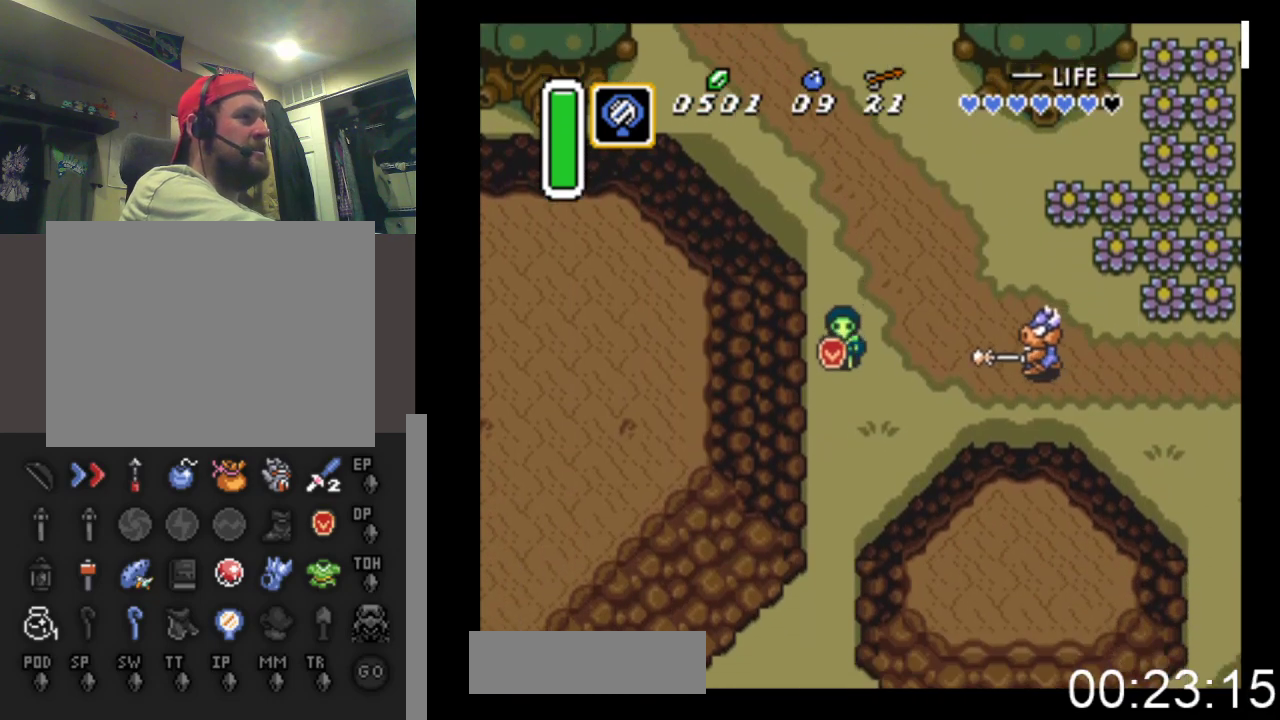
{"buttons": ["DPAD_DOWN", "DPAD_LEFT"], "events": [[467, "DPAD_LEFT", "down"]]}
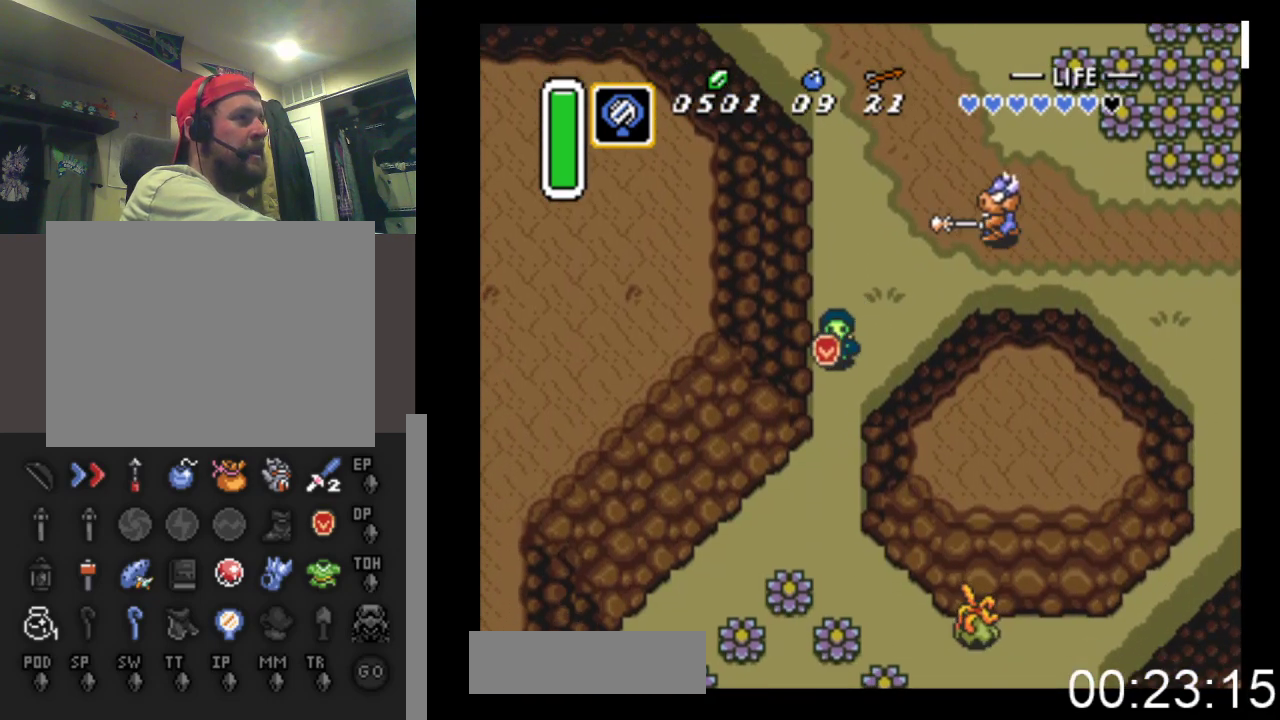
{"buttons": ["DPAD_DOWN", "DPAD_LEFT"], "events": [[100, "DPAD_LEFT", "up"], [467, "DPAD_LEFT", "down"]]}
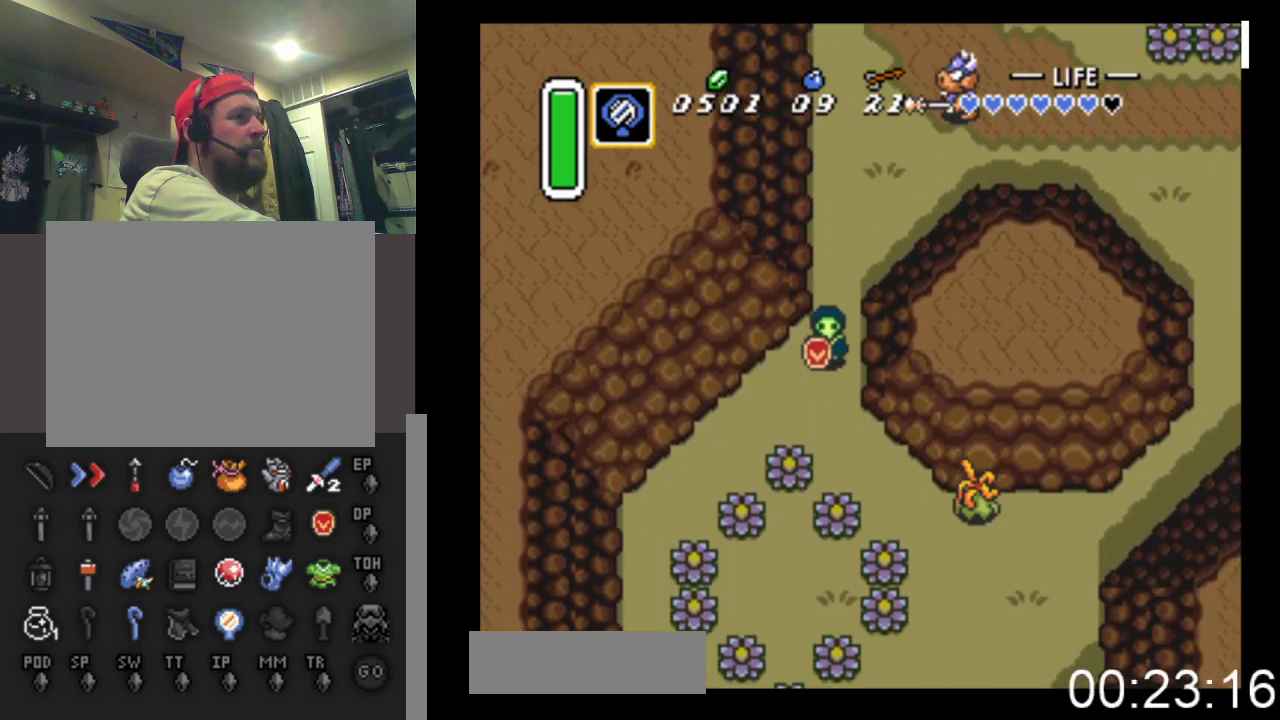
{"buttons": ["X"], "events": [[333, "DPAD_LEFT", "up"], [367, "X", "down"], [400, "DPAD_DOWN", "up"]]}
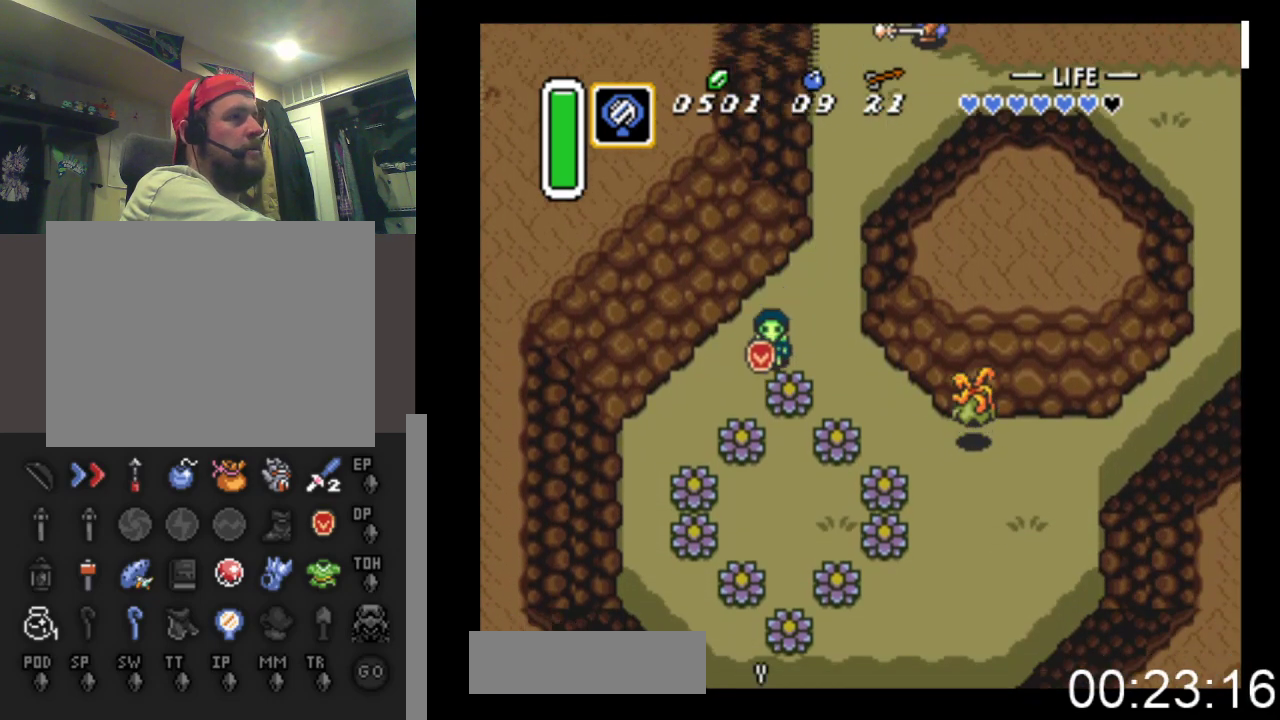
{"buttons": [], "events": [[133, "X", "up"]]}
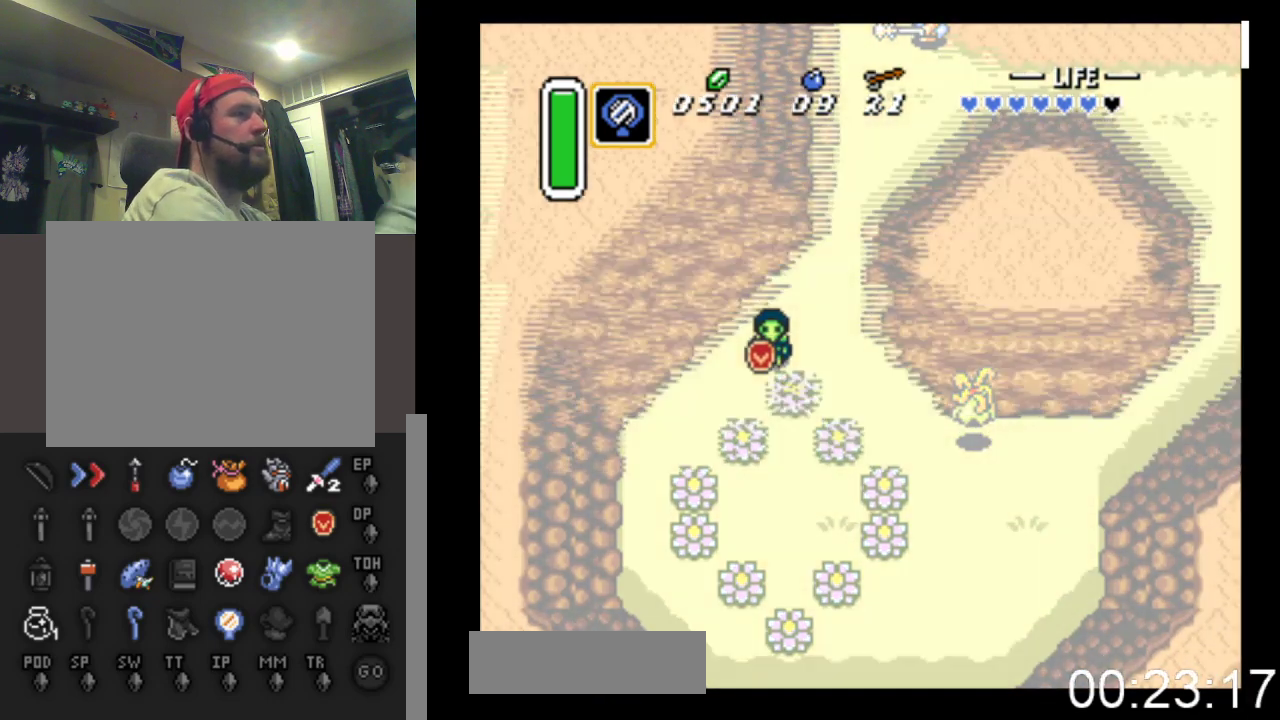
{"buttons": [], "events": []}
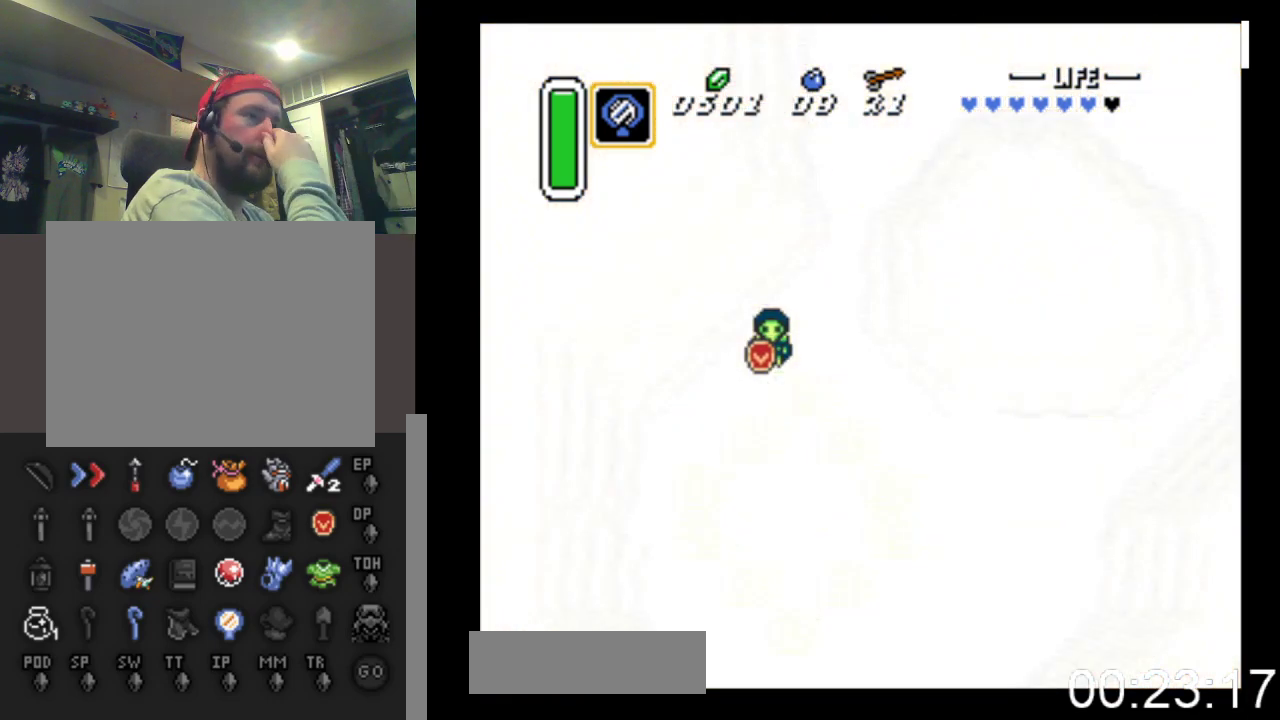
{"buttons": [], "events": []}
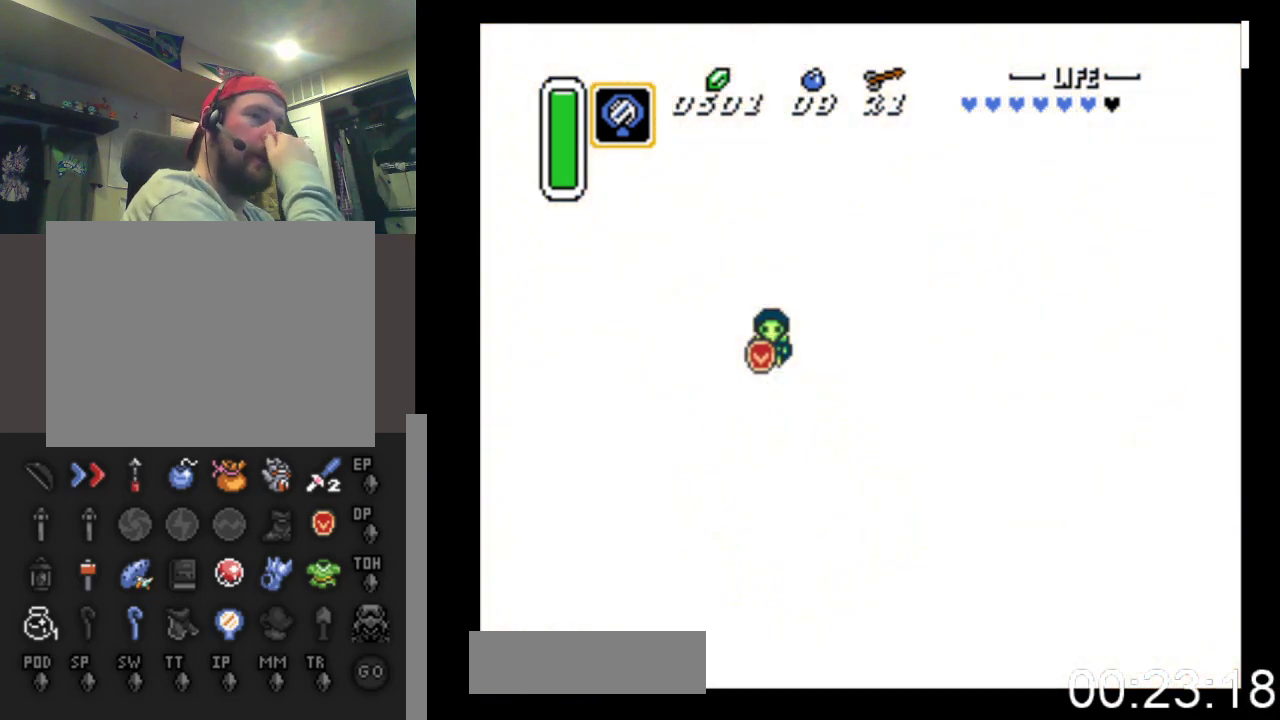
{"buttons": [], "events": []}
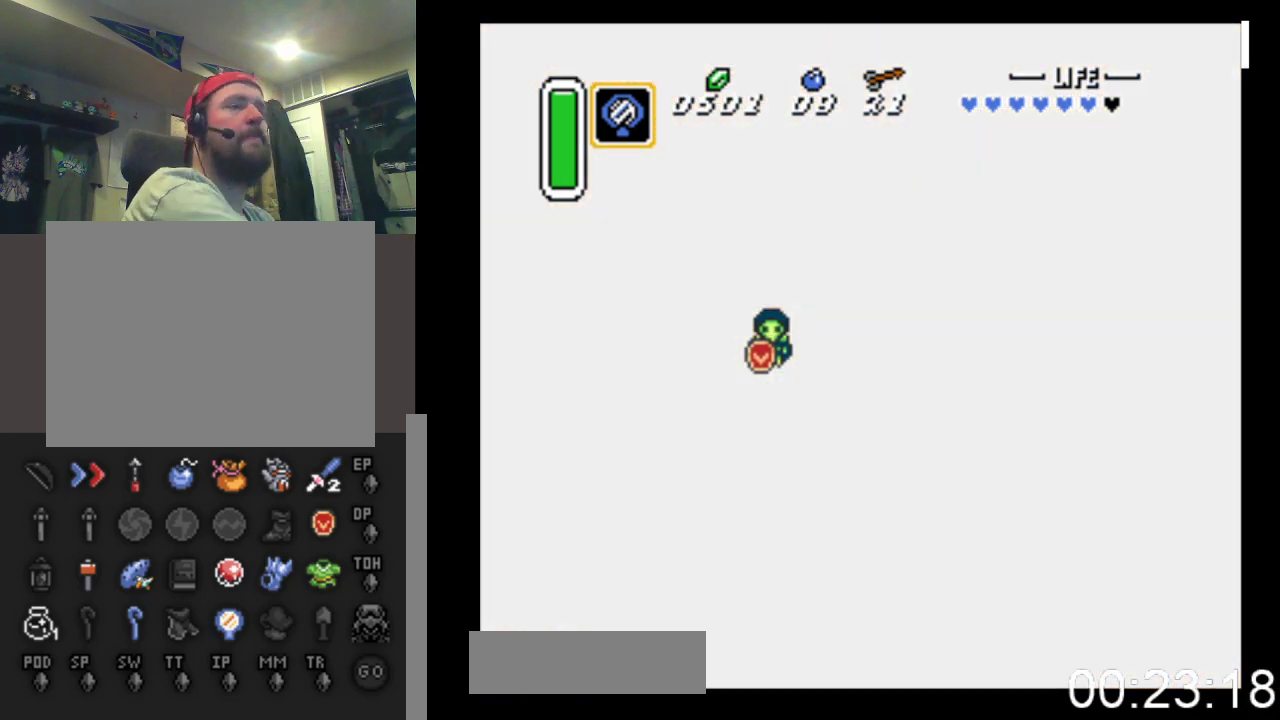
{"buttons": [], "events": []}
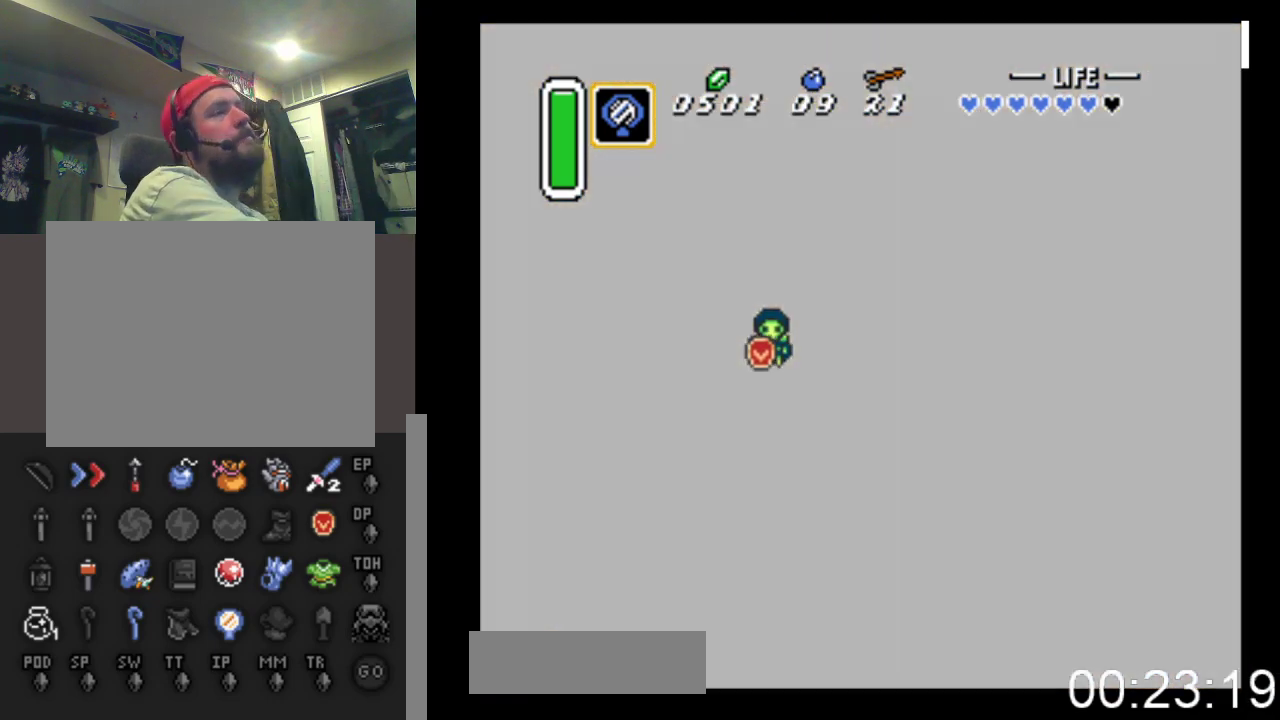
{"buttons": ["DPAD_LEFT"], "events": [[267, "DPAD_LEFT", "down"]]}
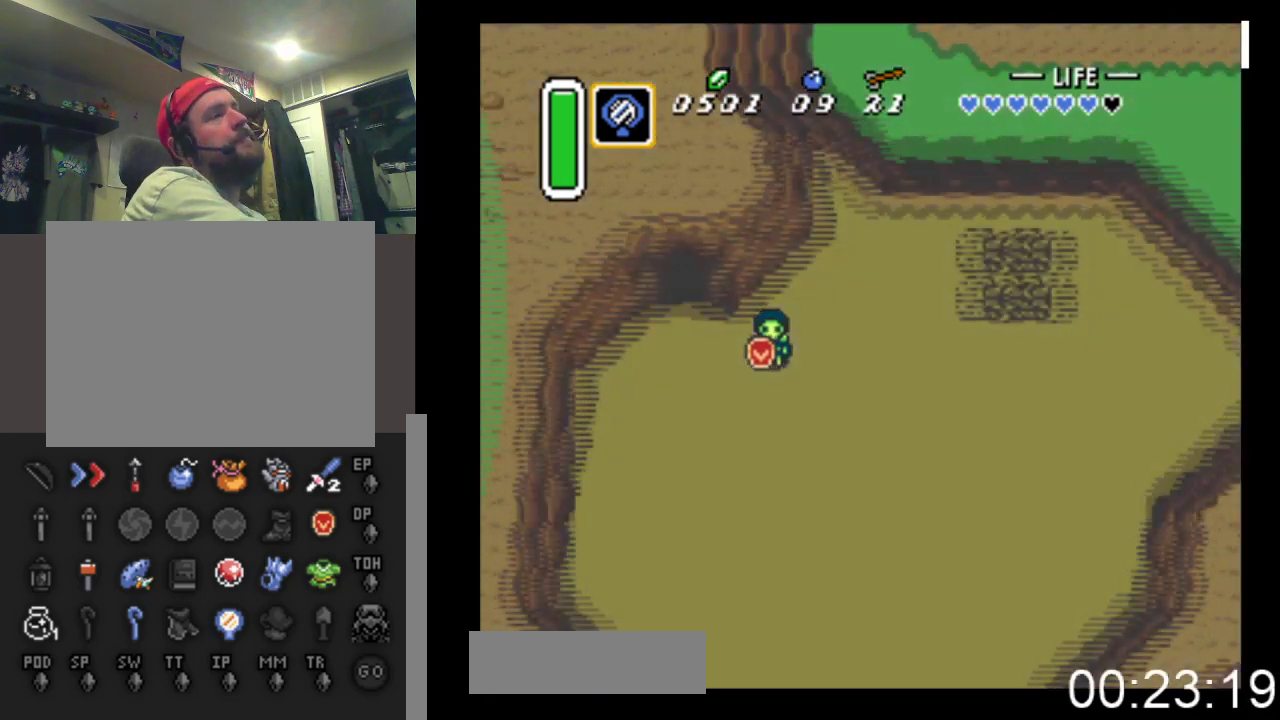
{"buttons": ["DPAD_LEFT"], "events": []}
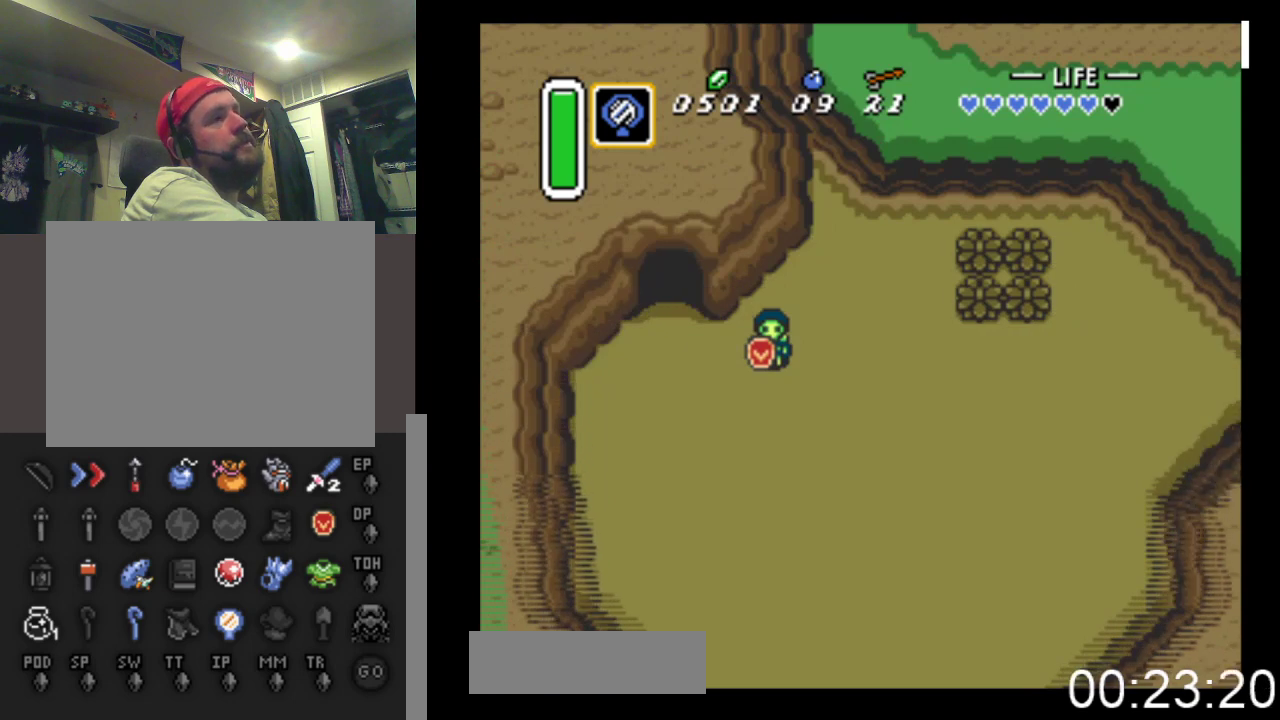
{"buttons": ["DPAD_LEFT"], "events": []}
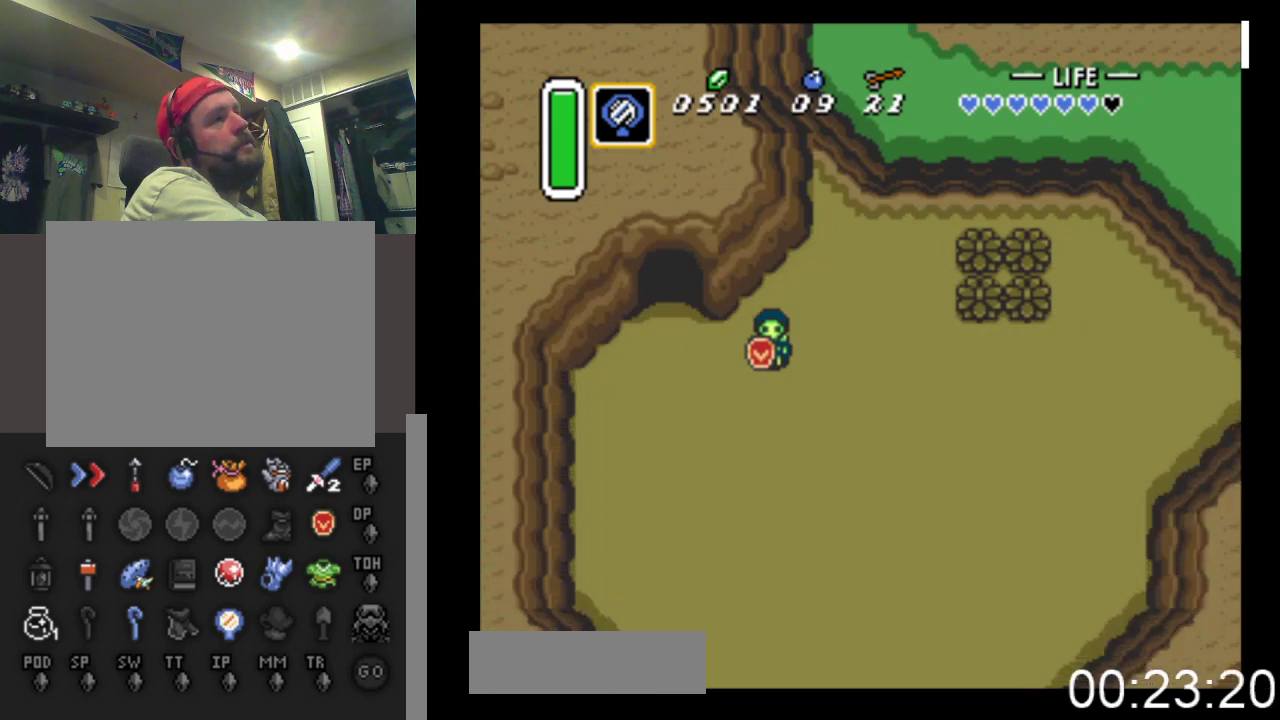
{"buttons": ["DPAD_UP"], "events": [[467, "DPAD_UP", "down"], [500, "DPAD_LEFT", "up"]]}
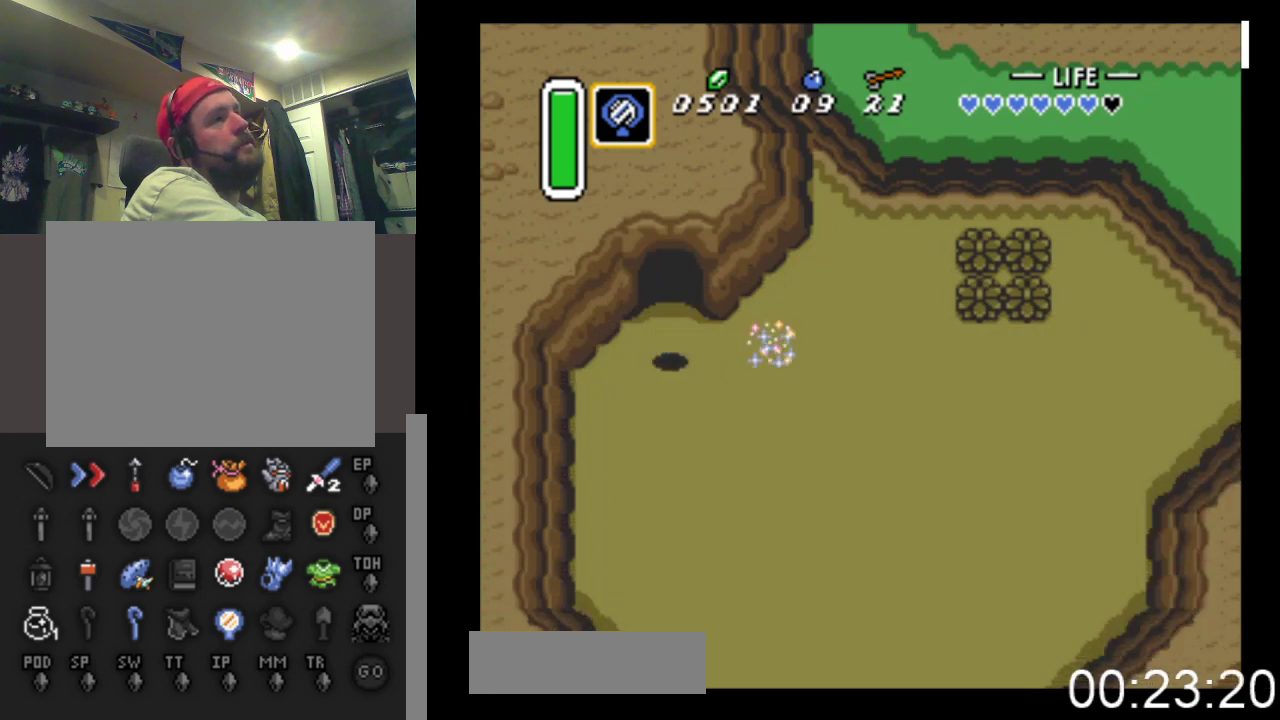
{"buttons": ["DPAD_UP"], "events": []}
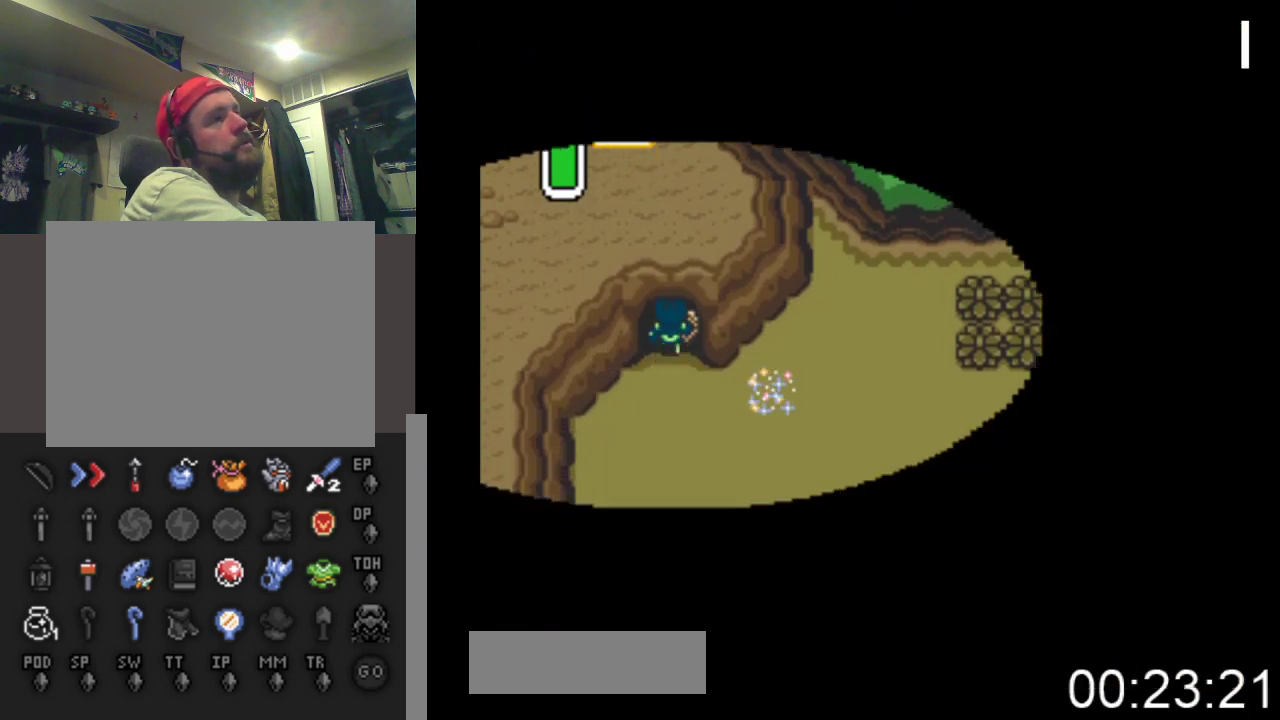
{"buttons": ["DPAD_UP"], "events": []}
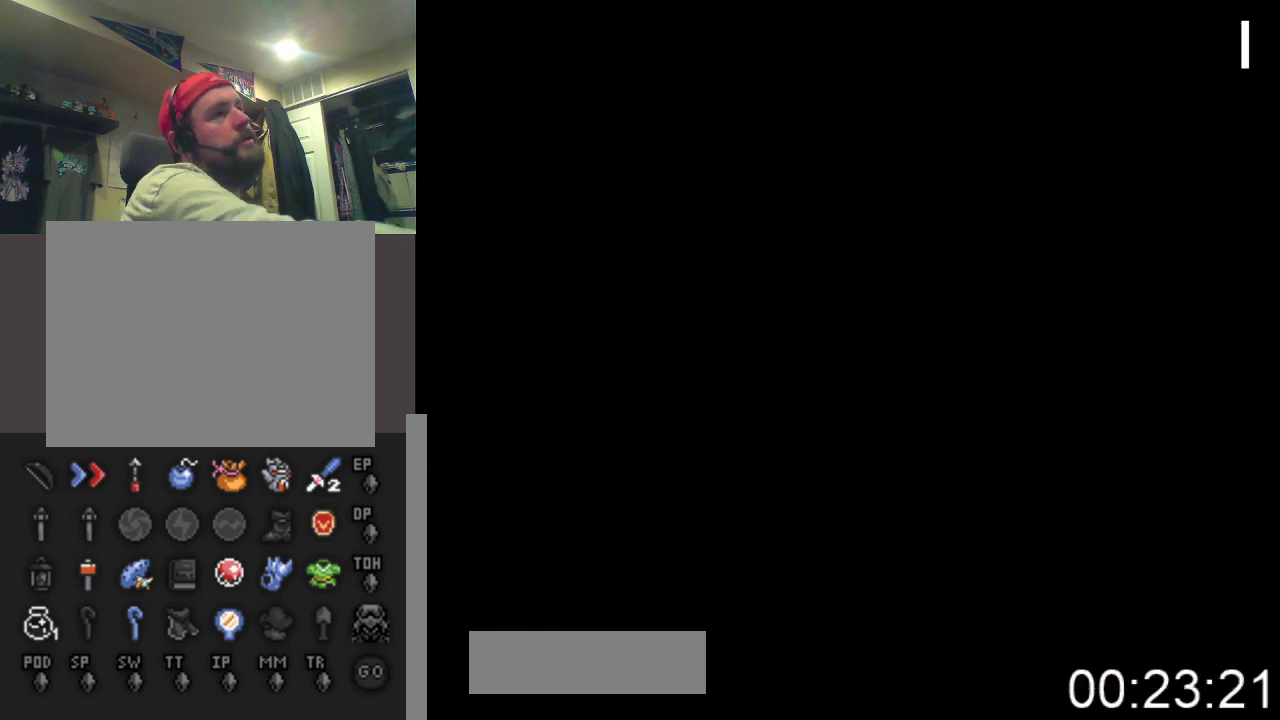
{"buttons": [], "events": [[167, "DPAD_UP", "up"]]}
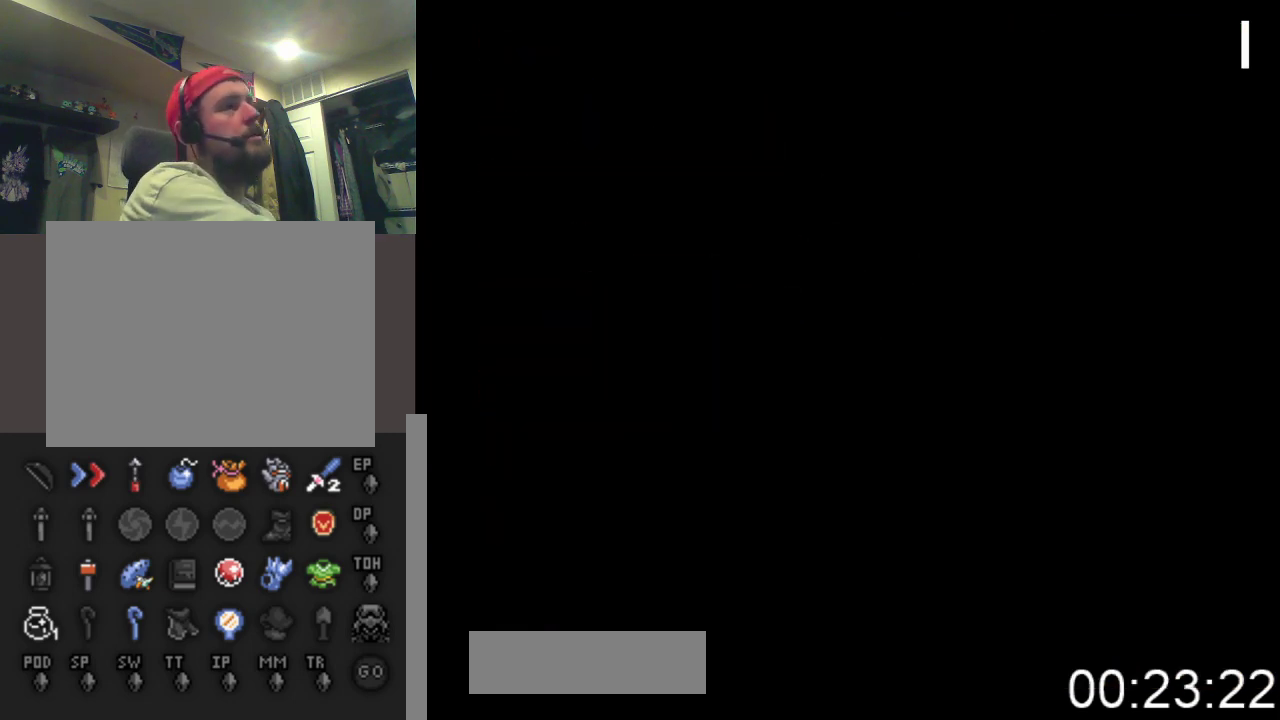
{"buttons": [], "events": []}
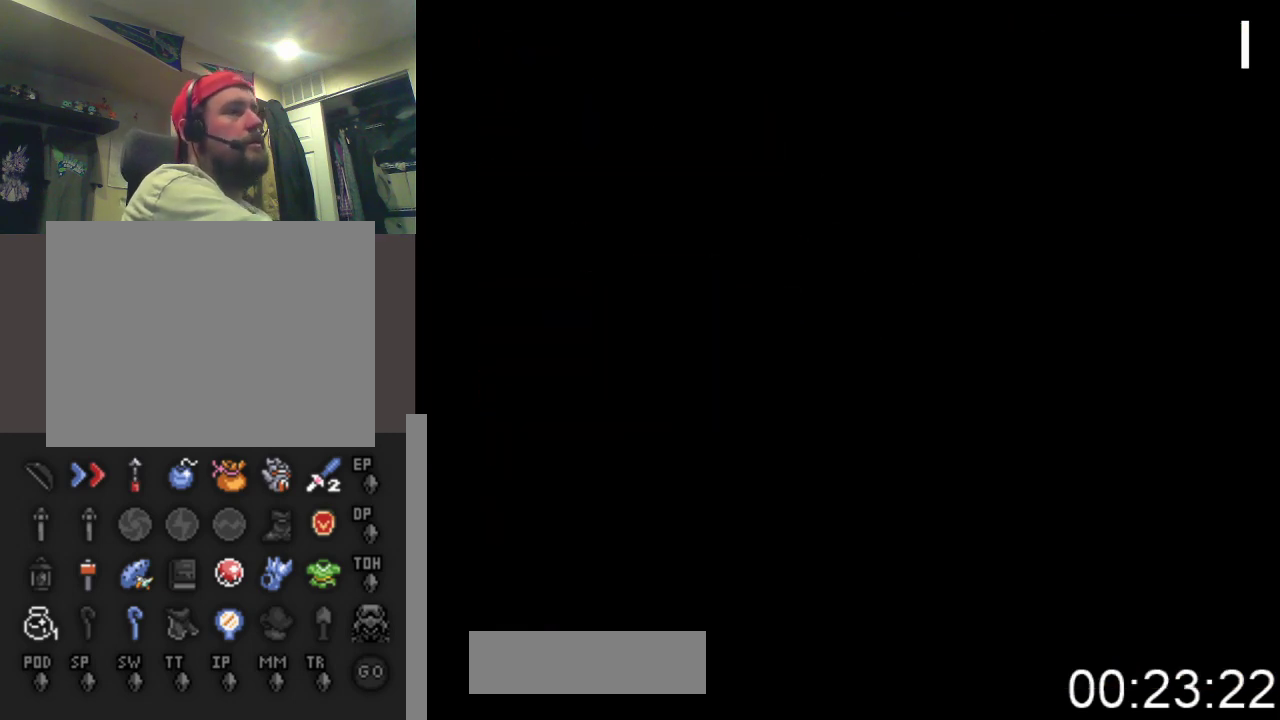
{"buttons": [], "events": []}
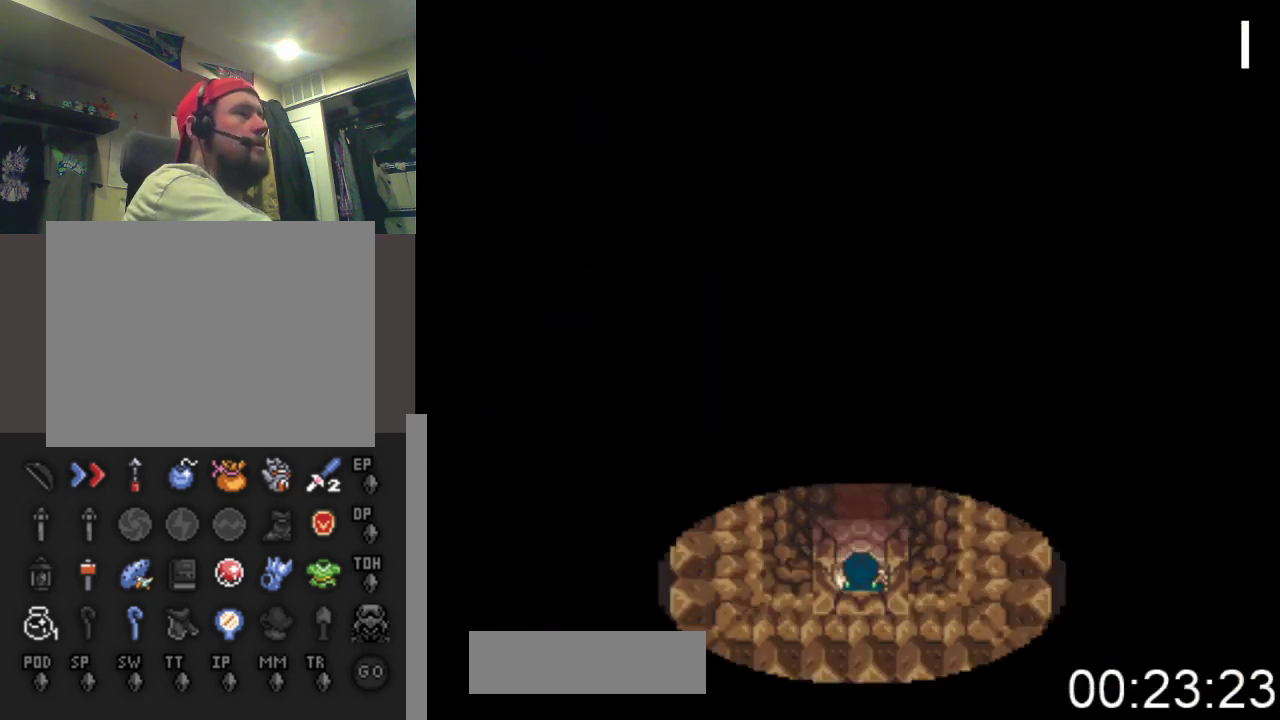
{"buttons": ["DPAD_UP"], "events": [[433, "DPAD_UP", "down"]]}
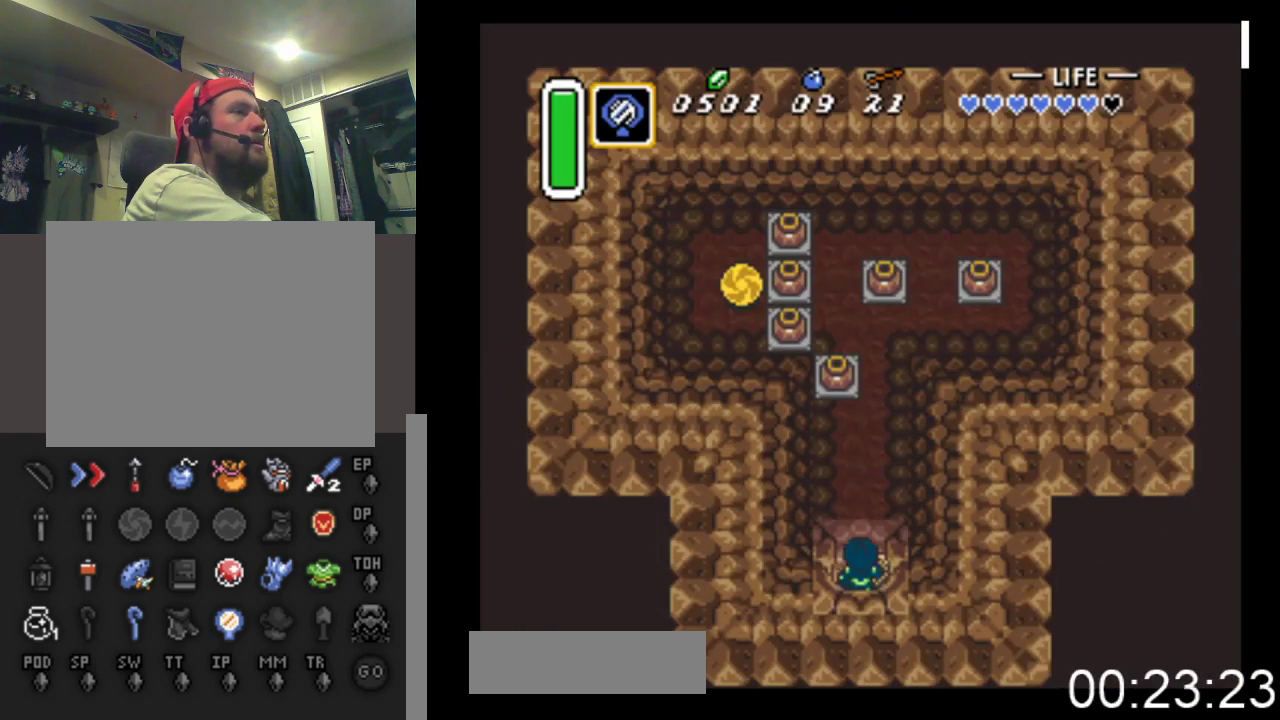
{"buttons": ["DPAD_UP"], "events": [[367, "DPAD_LEFT", "down"], [500, "DPAD_LEFT", "up"]]}